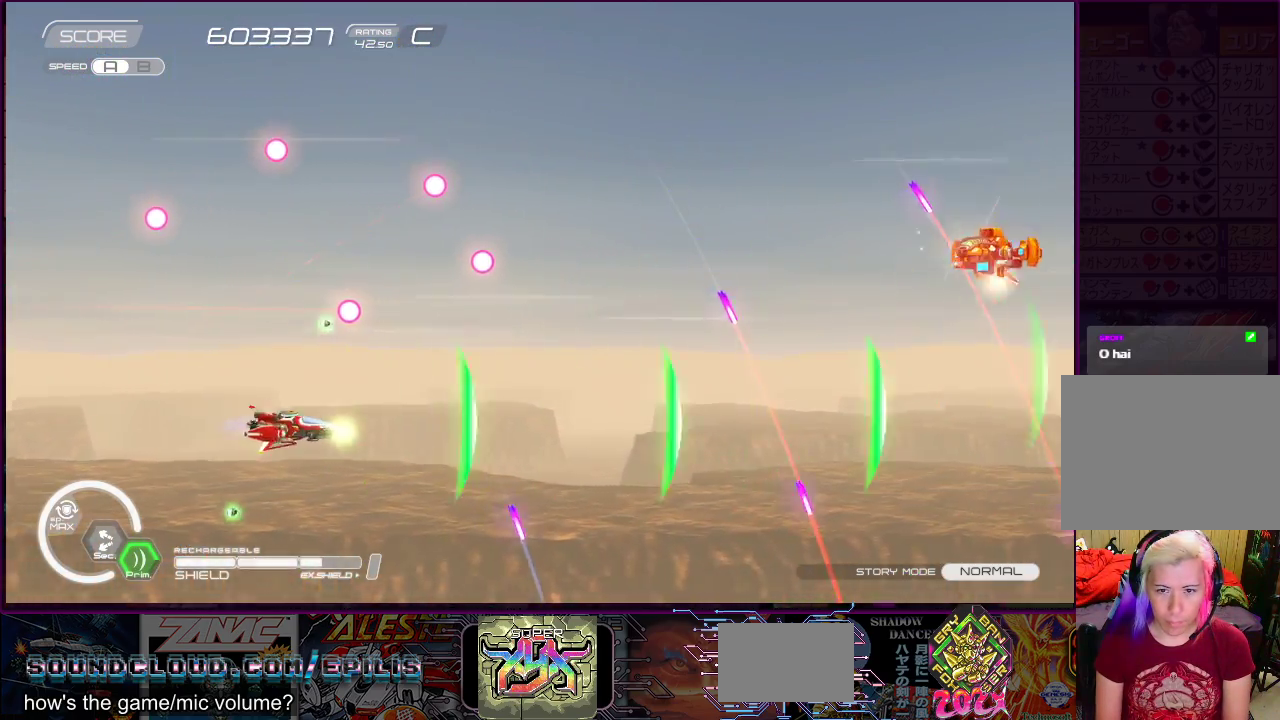
Gameplay with a controller (PlayStation layout); each line is a JSON object with the inputs held at the frame after it. "events" lists button and stick changes between this image and that frame as [ms after this image, input, new state], when the widget could be followed in between. Not read: L3 R3 left_stick.
{"buttons": ["SQUARE", "DPAD_UP", "DPAD_RIGHT"], "right_stick": "center", "events": [[83, "DPAD_DOWN", "up"], [200, "DPAD_RIGHT", "up"], [450, "DPAD_RIGHT", "down"], [450, "DPAD_UP", "down"]]}
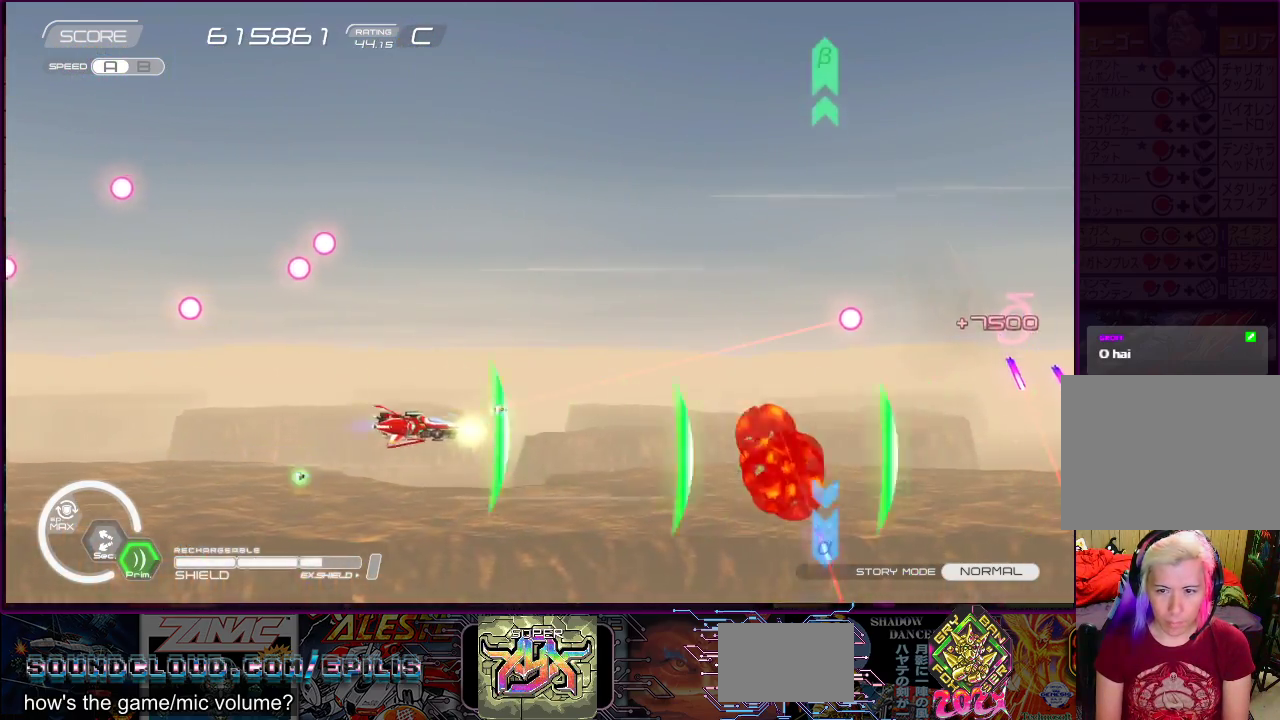
{"buttons": ["SQUARE", "DPAD_UP", "DPAD_LEFT"], "right_stick": "center", "events": [[67, "DPAD_RIGHT", "up"], [267, "DPAD_UP", "up"], [367, "DPAD_LEFT", "down"], [467, "DPAD_UP", "down"]]}
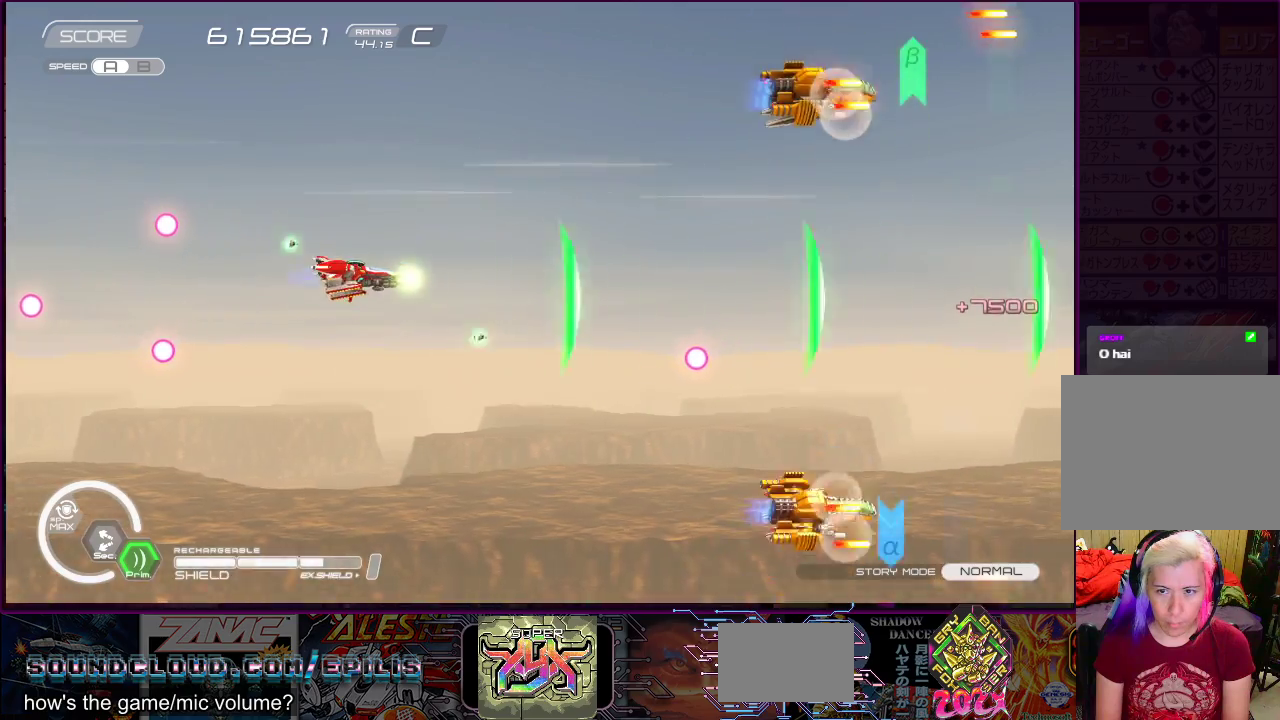
{"buttons": ["SQUARE"], "right_stick": "center", "events": [[33, "DPAD_LEFT", "up"], [50, "DPAD_UP", "up"], [200, "DPAD_LEFT", "down"], [217, "DPAD_UP", "down"], [250, "DPAD_UP", "up"], [283, "DPAD_LEFT", "up"]]}
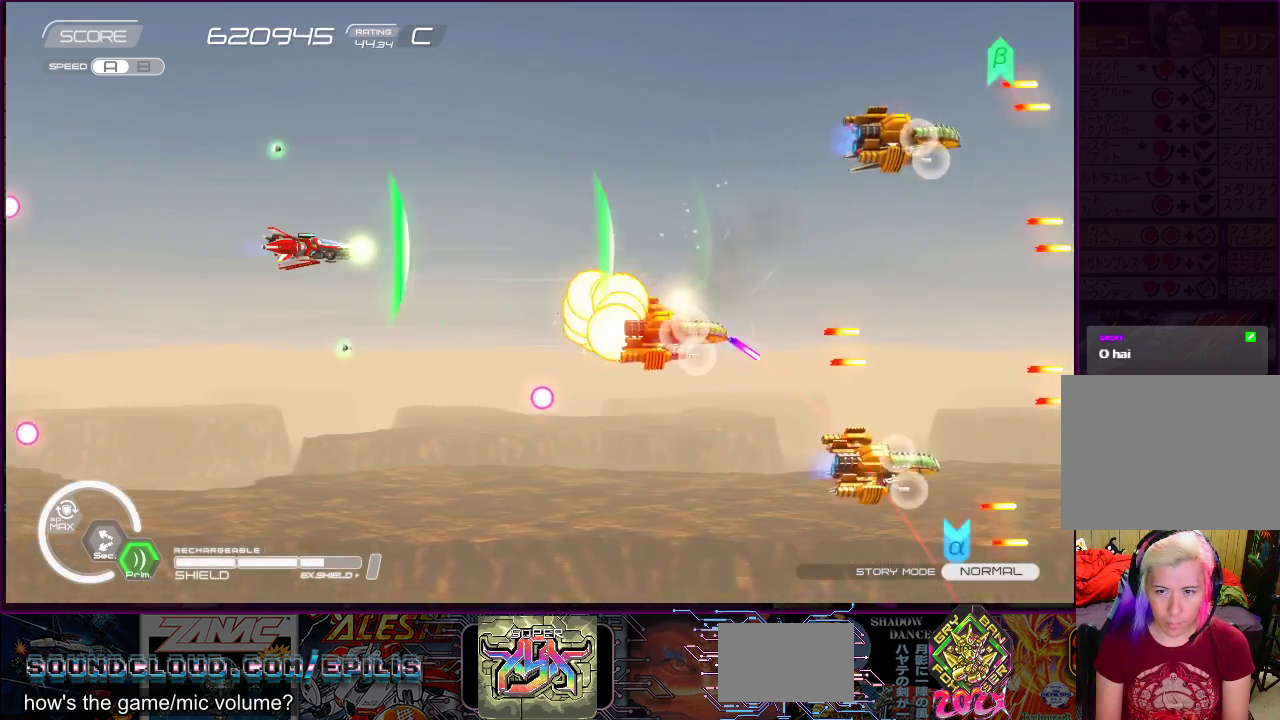
{"buttons": ["SQUARE"], "right_stick": "center", "events": [[117, "DPAD_DOWN", "down"], [117, "DPAD_LEFT", "down"], [250, "DPAD_DOWN", "up"], [250, "DPAD_LEFT", "up"]]}
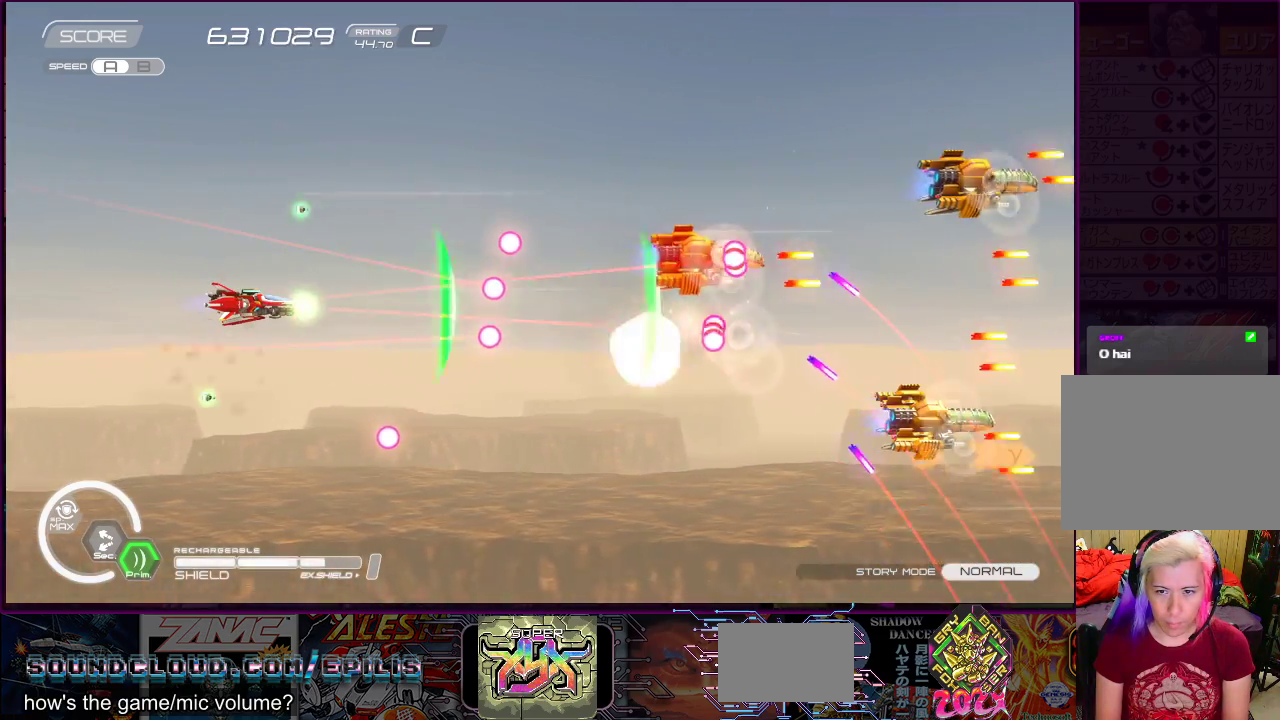
{"buttons": ["SQUARE"], "right_stick": "center", "events": [[200, "DPAD_LEFT", "down"], [383, "DPAD_LEFT", "up"]]}
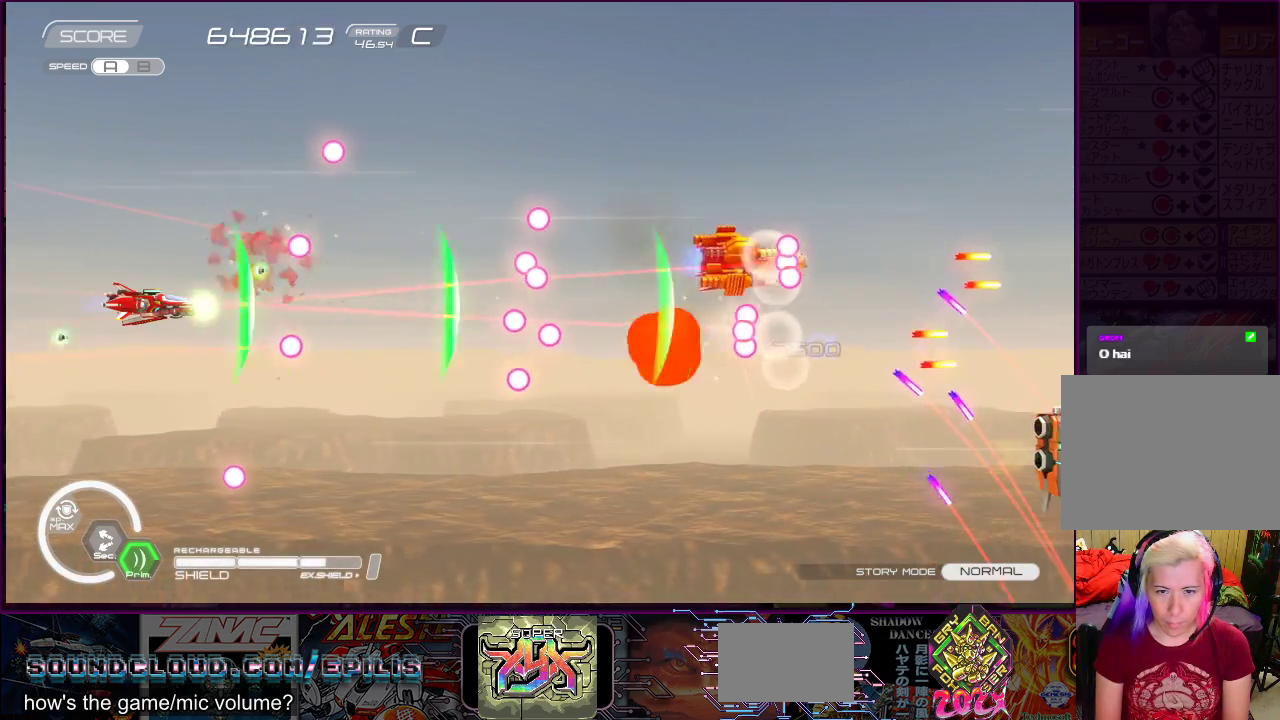
{"buttons": ["SQUARE"], "right_stick": "center", "events": [[250, "DPAD_LEFT", "down"], [367, "DPAD_LEFT", "up"]]}
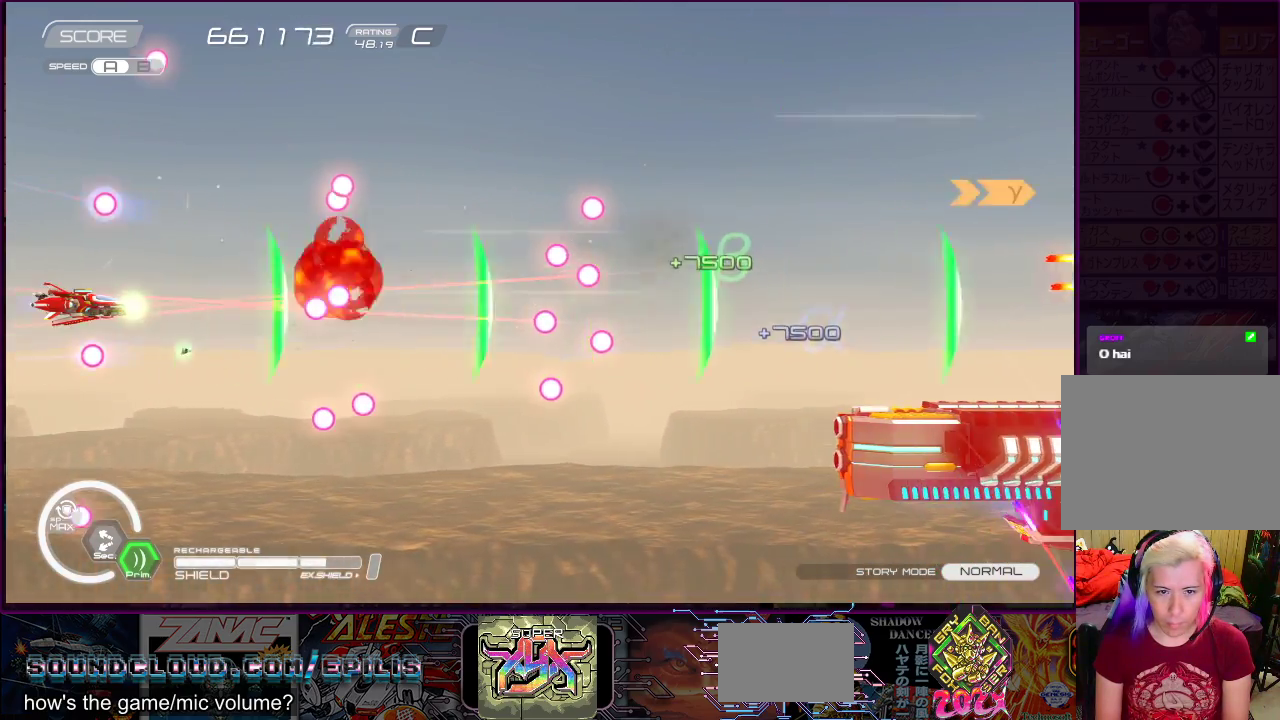
{"buttons": ["SQUARE", "DPAD_RIGHT"], "right_stick": "center", "events": [[100, "DPAD_UP", "down"], [167, "DPAD_UP", "up"], [317, "DPAD_RIGHT", "down"]]}
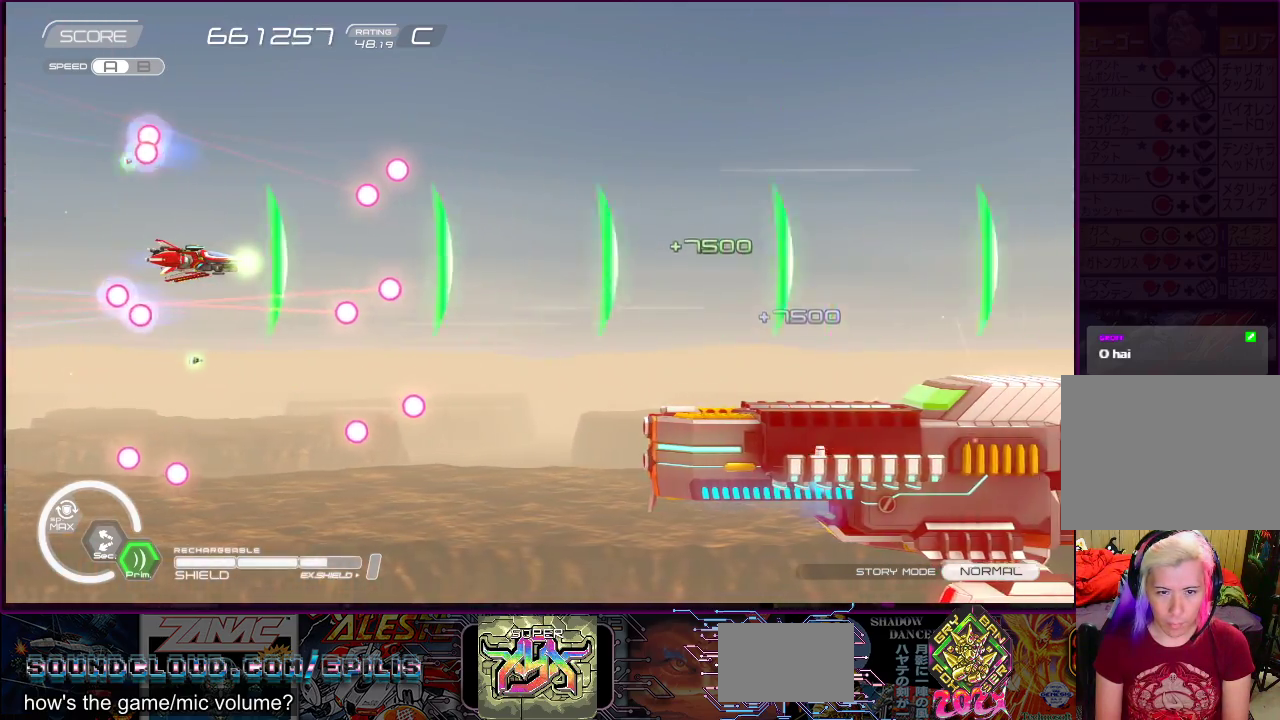
{"buttons": ["SQUARE", "DPAD_DOWN", "DPAD_RIGHT"], "right_stick": "center", "events": [[17, "DPAD_RIGHT", "up"], [217, "DPAD_RIGHT", "down"], [217, "DPAD_UP", "down"], [333, "DPAD_UP", "up"], [417, "DPAD_DOWN", "down"]]}
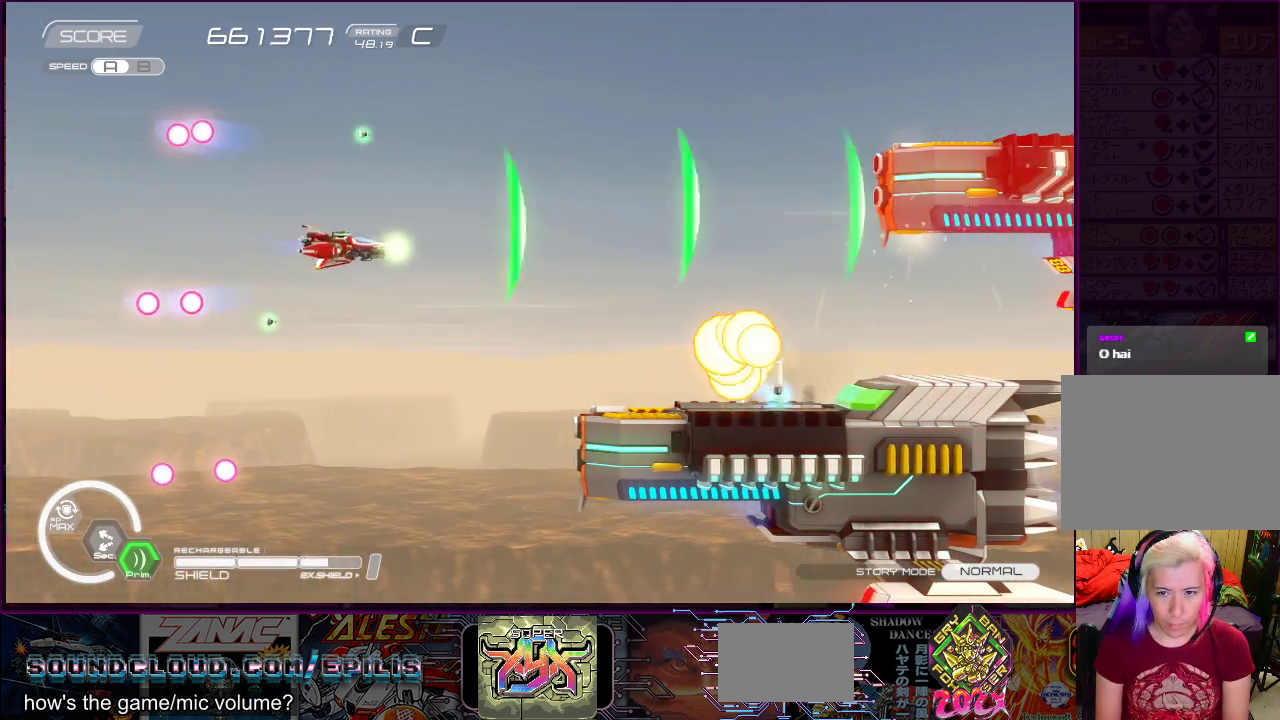
{"buttons": ["SQUARE"], "right_stick": "center", "events": [[150, "DPAD_RIGHT", "up"], [167, "DPAD_LEFT", "down"], [333, "DPAD_DOWN", "up"], [400, "DPAD_LEFT", "up"]]}
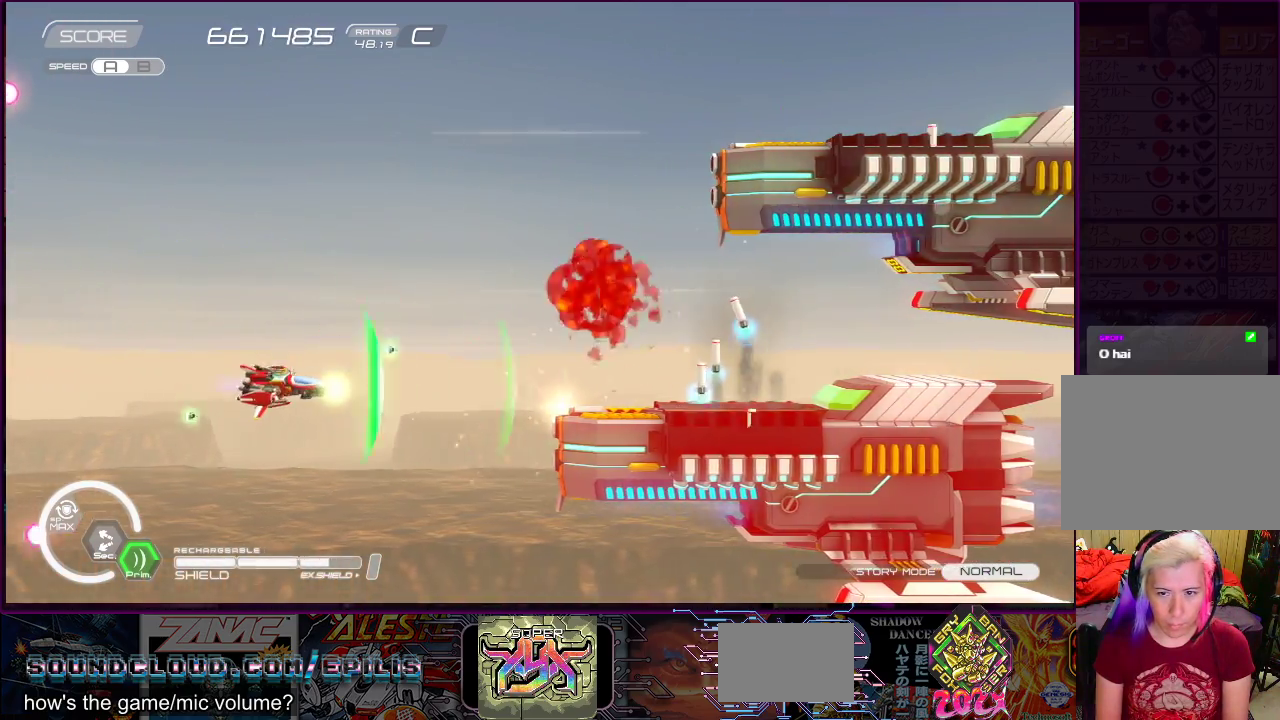
{"buttons": ["SQUARE", "DPAD_UP", "DPAD_LEFT"], "right_stick": "center", "events": [[417, "DPAD_LEFT", "down"], [417, "DPAD_UP", "down"]]}
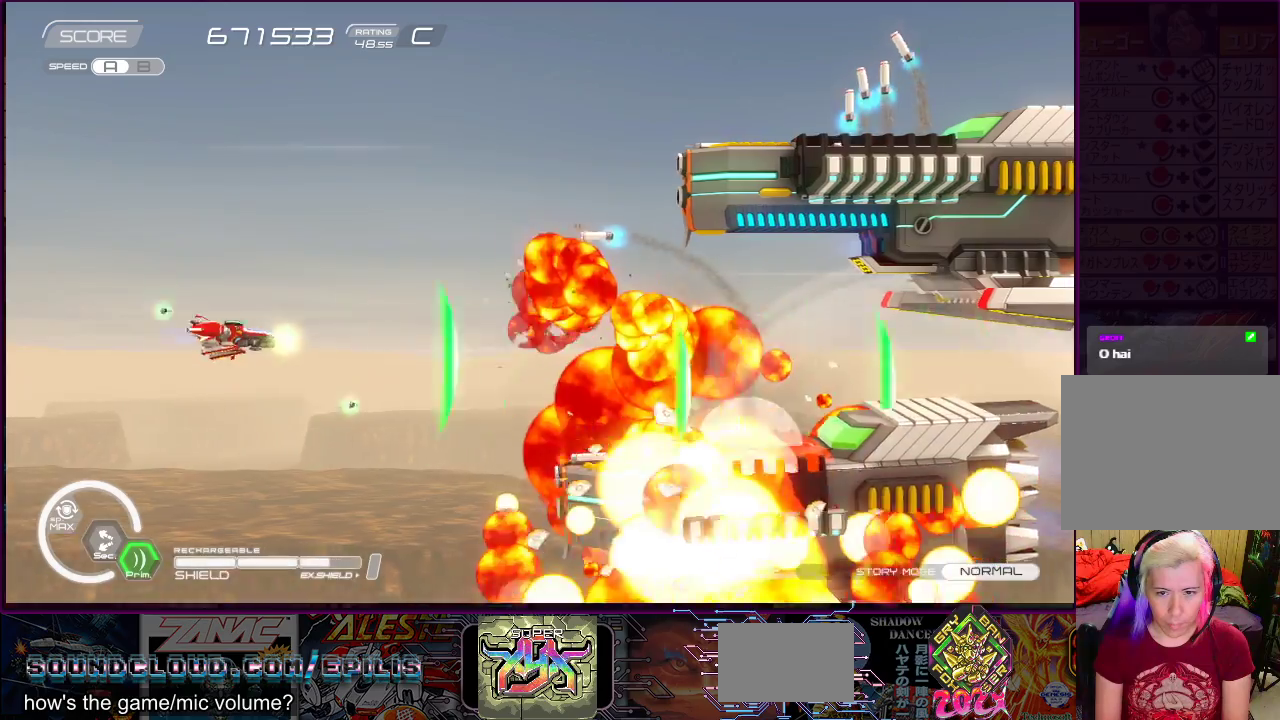
{"buttons": ["SQUARE"], "right_stick": "center", "events": [[367, "DPAD_LEFT", "up"], [383, "DPAD_RIGHT", "down"], [417, "DPAD_UP", "up"], [433, "DPAD_RIGHT", "up"]]}
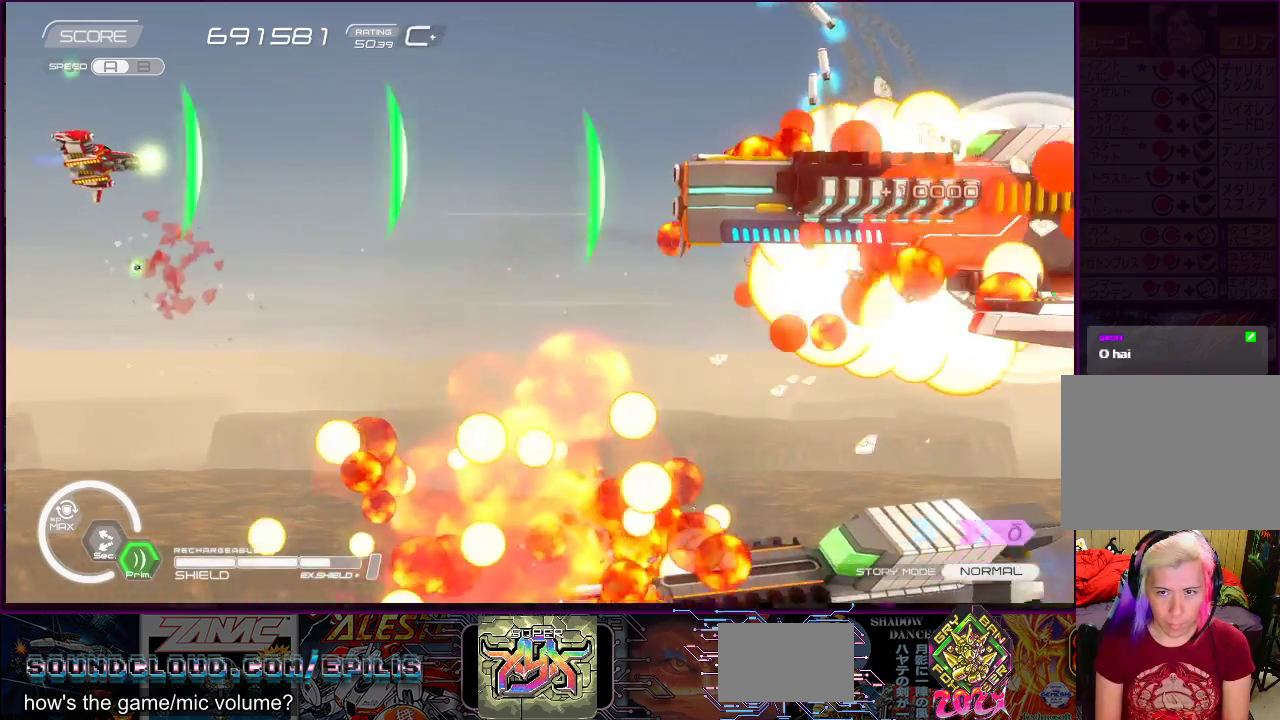
{"buttons": ["SQUARE", "DPAD_UP", "DPAD_LEFT"], "right_stick": "center", "events": [[433, "DPAD_LEFT", "down"], [433, "DPAD_UP", "down"]]}
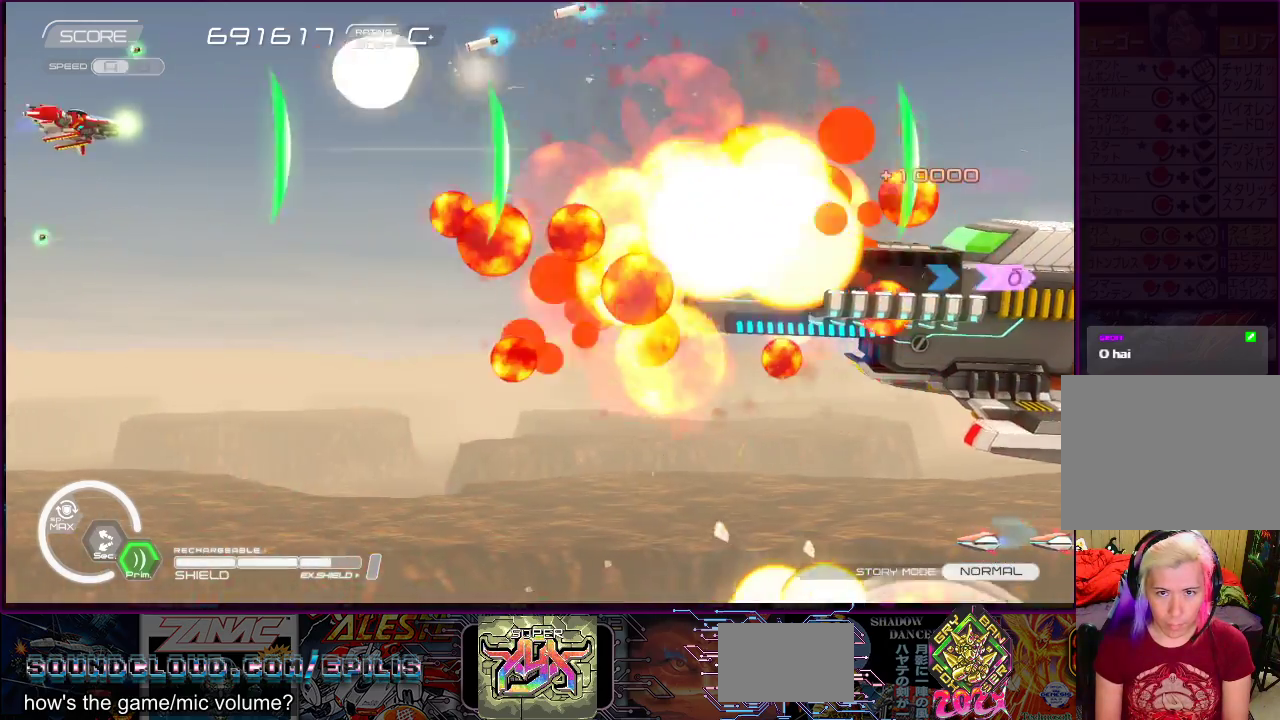
{"buttons": ["SQUARE", "DPAD_DOWN"], "right_stick": "center", "events": [[200, "DPAD_LEFT", "up"], [200, "DPAD_UP", "up"], [433, "DPAD_DOWN", "down"]]}
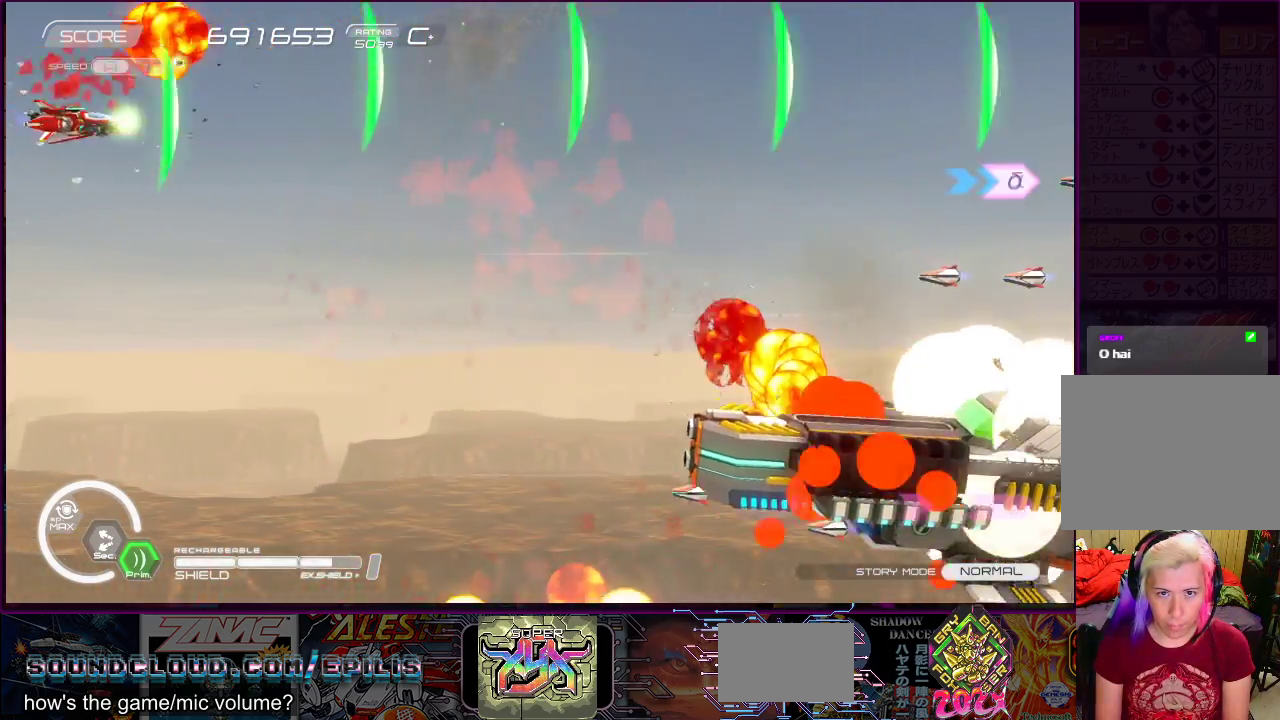
{"buttons": ["SQUARE", "DPAD_UP"], "right_stick": "center", "events": [[233, "DPAD_RIGHT", "down"], [450, "DPAD_DOWN", "up"], [500, "DPAD_RIGHT", "up"], [500, "DPAD_UP", "down"]]}
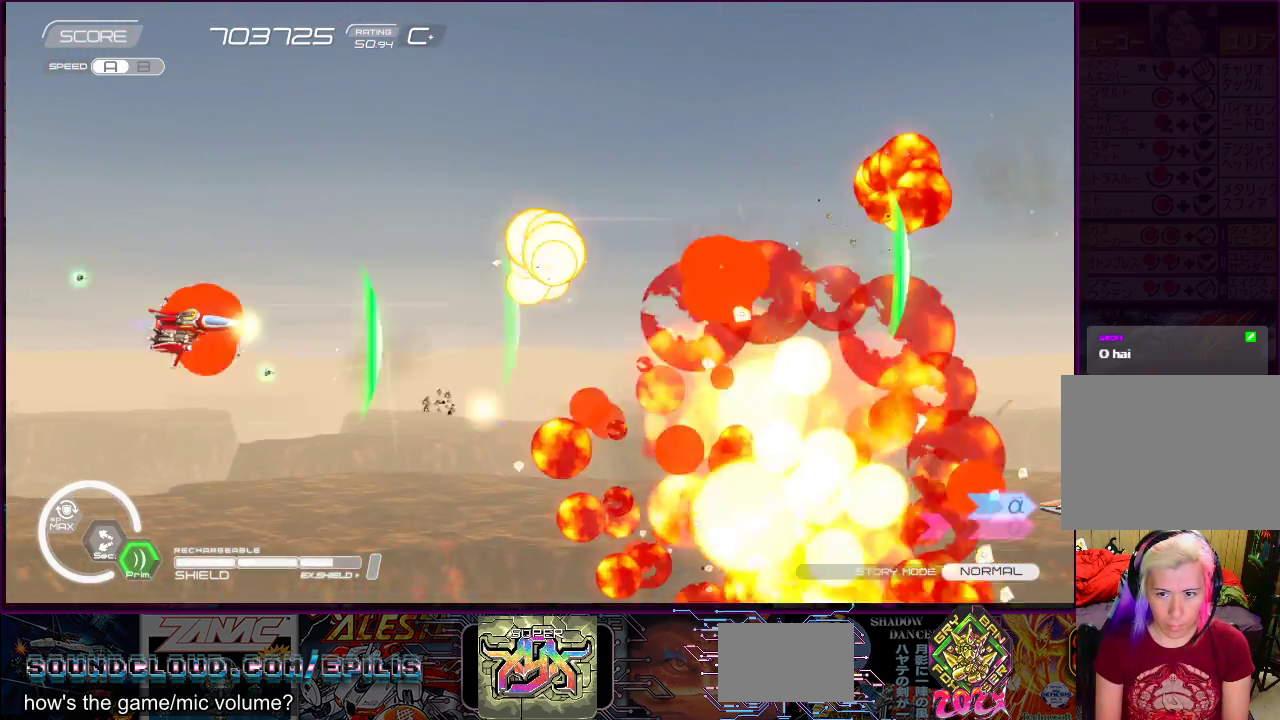
{"buttons": ["SQUARE", "DPAD_DOWN"], "right_stick": "center", "events": [[83, "DPAD_LEFT", "down"], [117, "DPAD_UP", "up"], [133, "DPAD_DOWN", "down"], [167, "DPAD_DOWN", "up"], [217, "DPAD_UP", "down"], [283, "DPAD_DOWN", "down"], [283, "DPAD_UP", "up"], [483, "DPAD_LEFT", "up"]]}
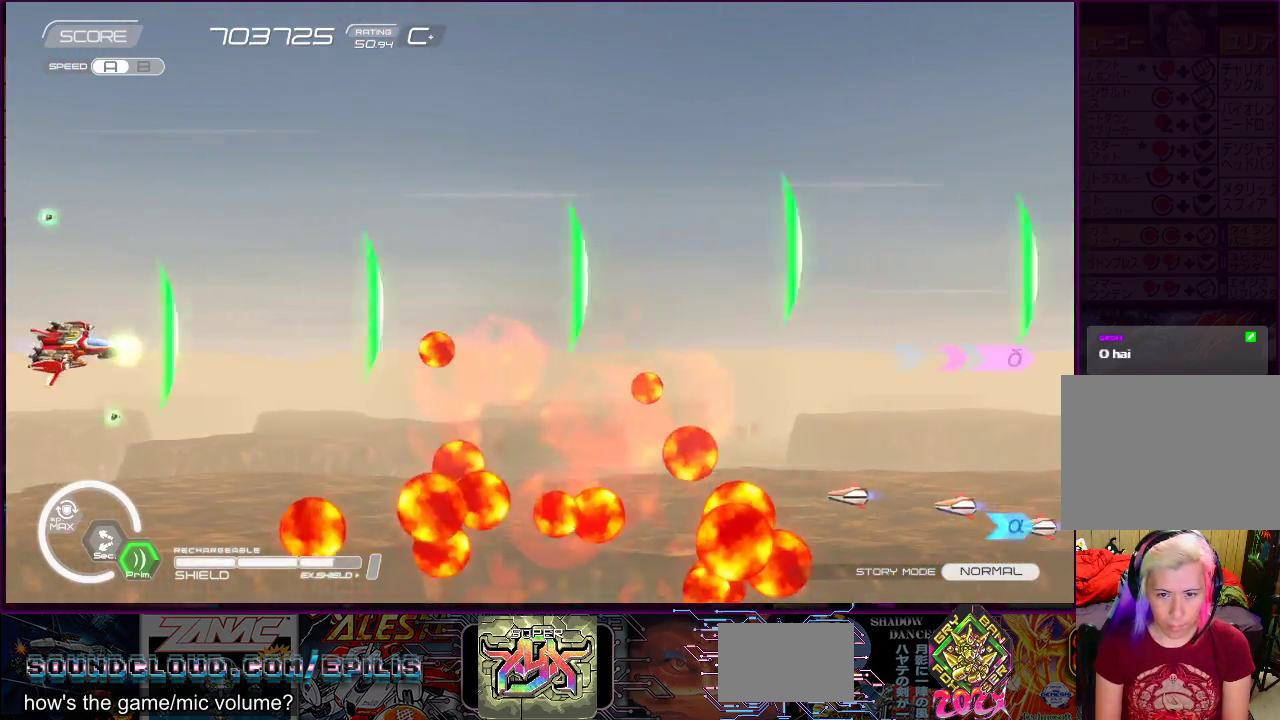
{"buttons": ["SQUARE", "DPAD_DOWN", "DPAD_LEFT"], "right_stick": "center", "events": [[17, "DPAD_DOWN", "up"], [83, "DPAD_RIGHT", "down"], [333, "DPAD_DOWN", "down"], [383, "DPAD_RIGHT", "up"], [450, "DPAD_LEFT", "down"]]}
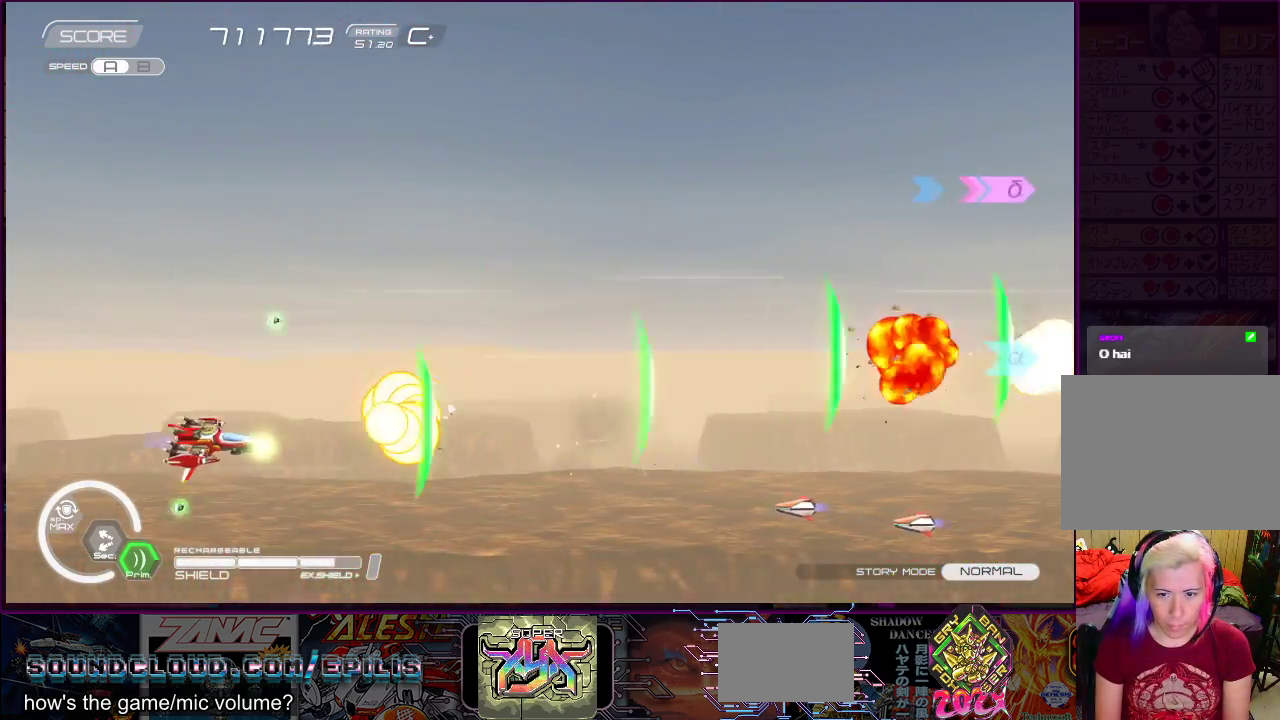
{"buttons": ["SQUARE", "DPAD_UP"], "right_stick": "center", "events": [[33, "DPAD_DOWN", "up"], [83, "DPAD_LEFT", "up"], [267, "DPAD_DOWN", "down"], [267, "DPAD_RIGHT", "down"], [333, "DPAD_DOWN", "up"], [350, "DPAD_UP", "down"], [383, "DPAD_RIGHT", "up"]]}
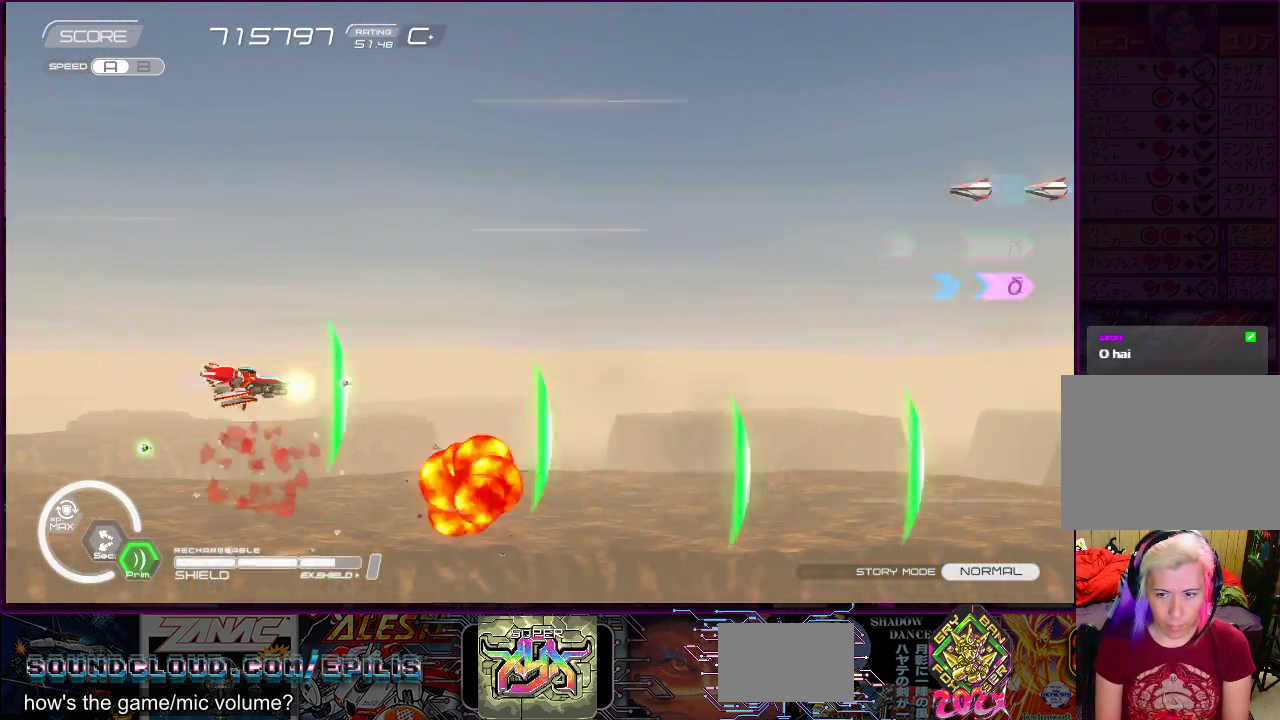
{"buttons": ["SQUARE", "R2", "DPAD_LEFT"], "right_stick": "center", "events": [[167, "SQUARE", "up"], [183, "DPAD_RIGHT", "down"], [233, "DPAD_UP", "up"], [233, "R2", "down"], [383, "DPAD_RIGHT", "up"], [433, "DPAD_LEFT", "down"], [467, "DPAD_UP", "down"], [483, "SQUARE", "down"], [500, "DPAD_UP", "up"]]}
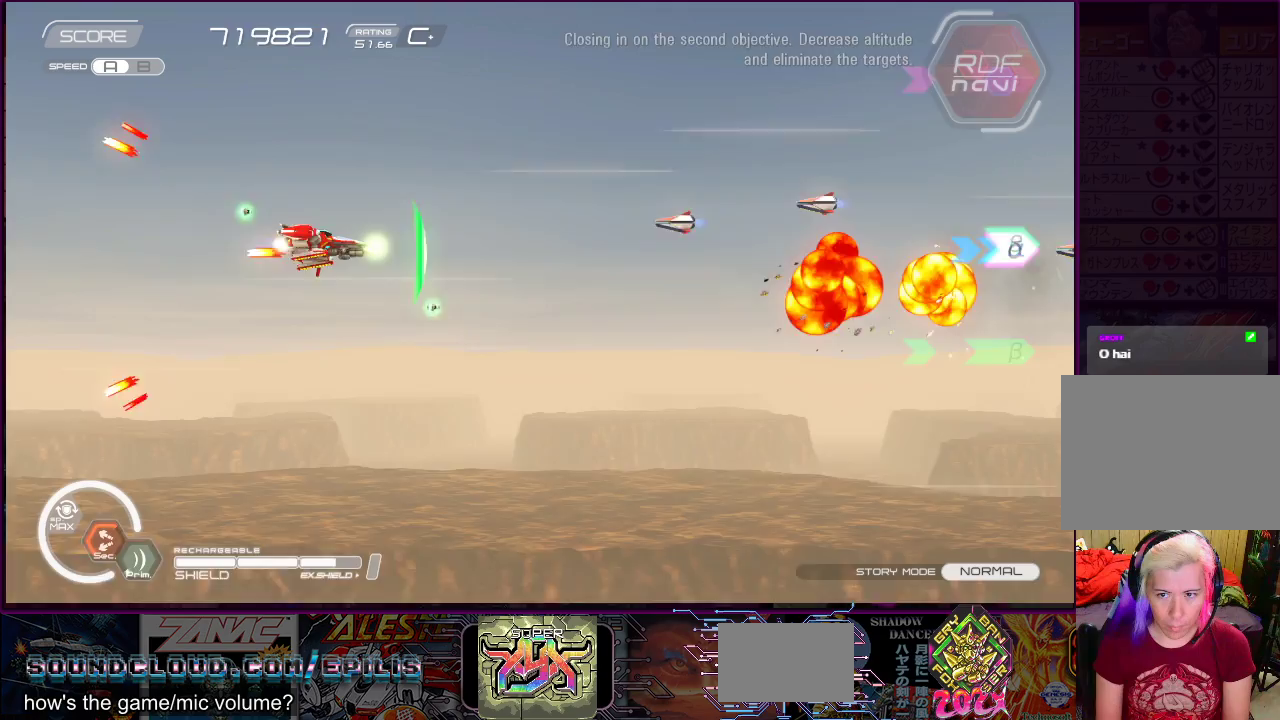
{"buttons": ["SQUARE", "DPAD_RIGHT"], "right_stick": "center", "events": [[33, "R2", "up"], [150, "DPAD_LEFT", "up"], [267, "DPAD_LEFT", "down"], [417, "DPAD_UP", "down"], [450, "DPAD_LEFT", "up"], [450, "DPAD_UP", "up"], [483, "DPAD_RIGHT", "down"]]}
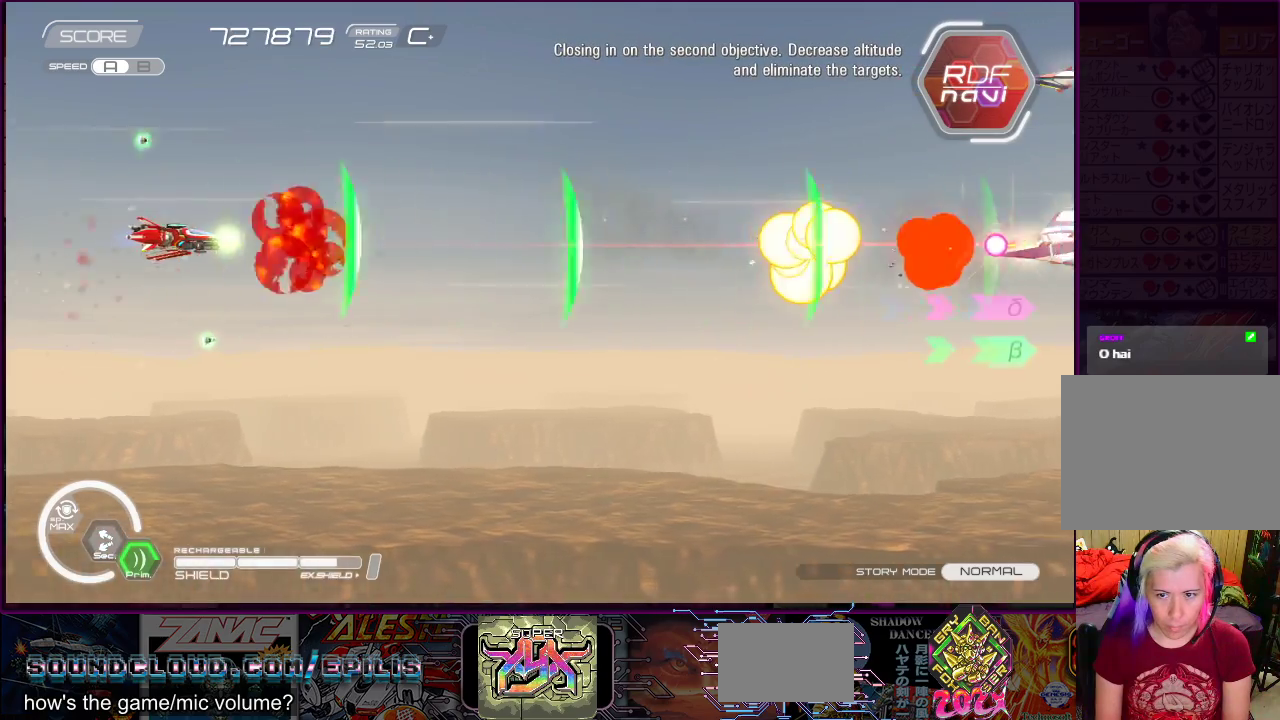
{"buttons": ["SQUARE", "R2"], "right_stick": "center", "events": [[167, "R2", "down"], [217, "DPAD_UP", "down"], [367, "DPAD_UP", "up"], [400, "DPAD_RIGHT", "up"]]}
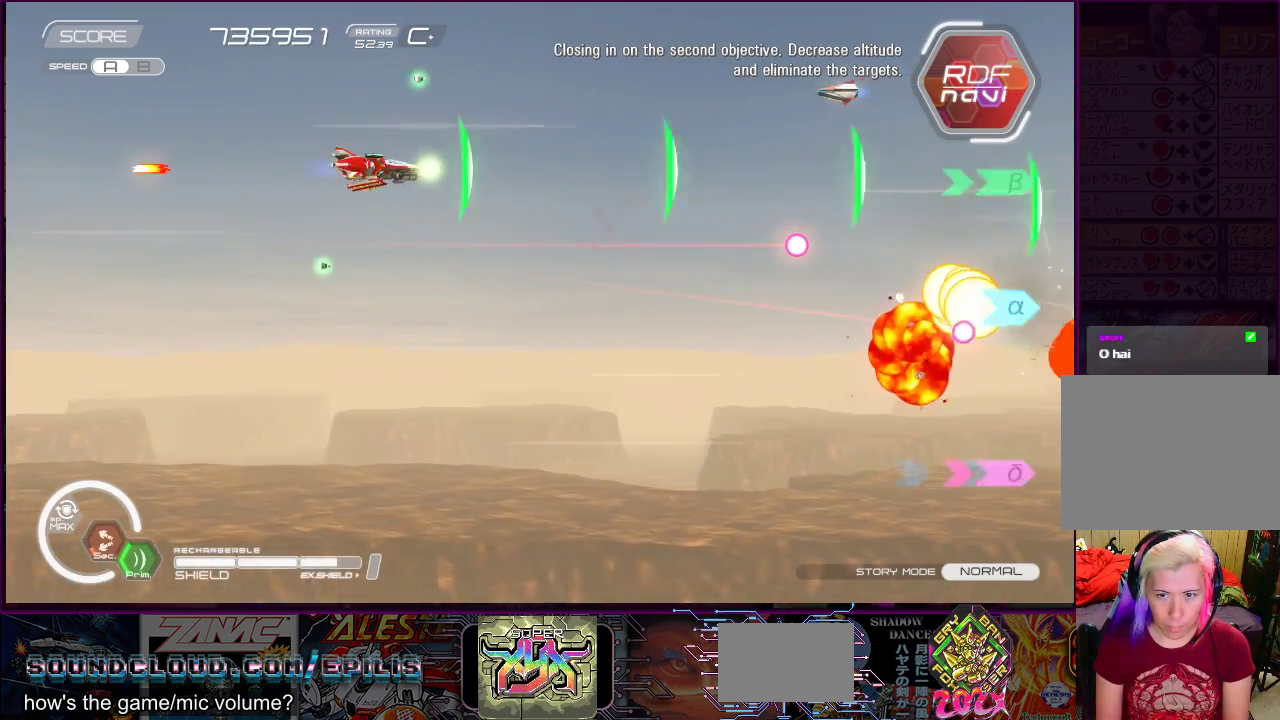
{"buttons": ["SQUARE"], "right_stick": "center", "events": [[17, "DPAD_LEFT", "down"], [117, "R2", "up"], [167, "DPAD_DOWN", "down"], [183, "DPAD_LEFT", "up"], [467, "DPAD_DOWN", "up"]]}
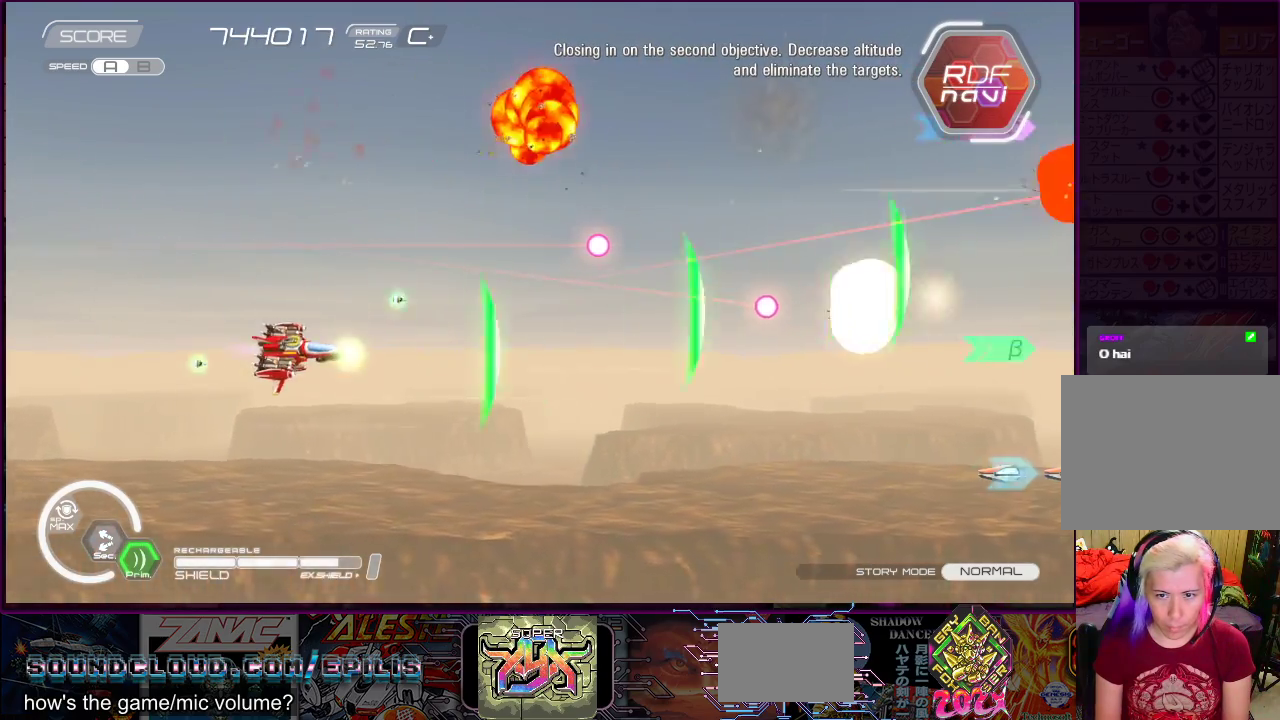
{"buttons": ["SQUARE", "R2"], "right_stick": "center", "events": [[333, "DPAD_LEFT", "down"], [367, "DPAD_DOWN", "down"], [367, "R2", "down"], [433, "DPAD_DOWN", "up"], [433, "DPAD_LEFT", "up"]]}
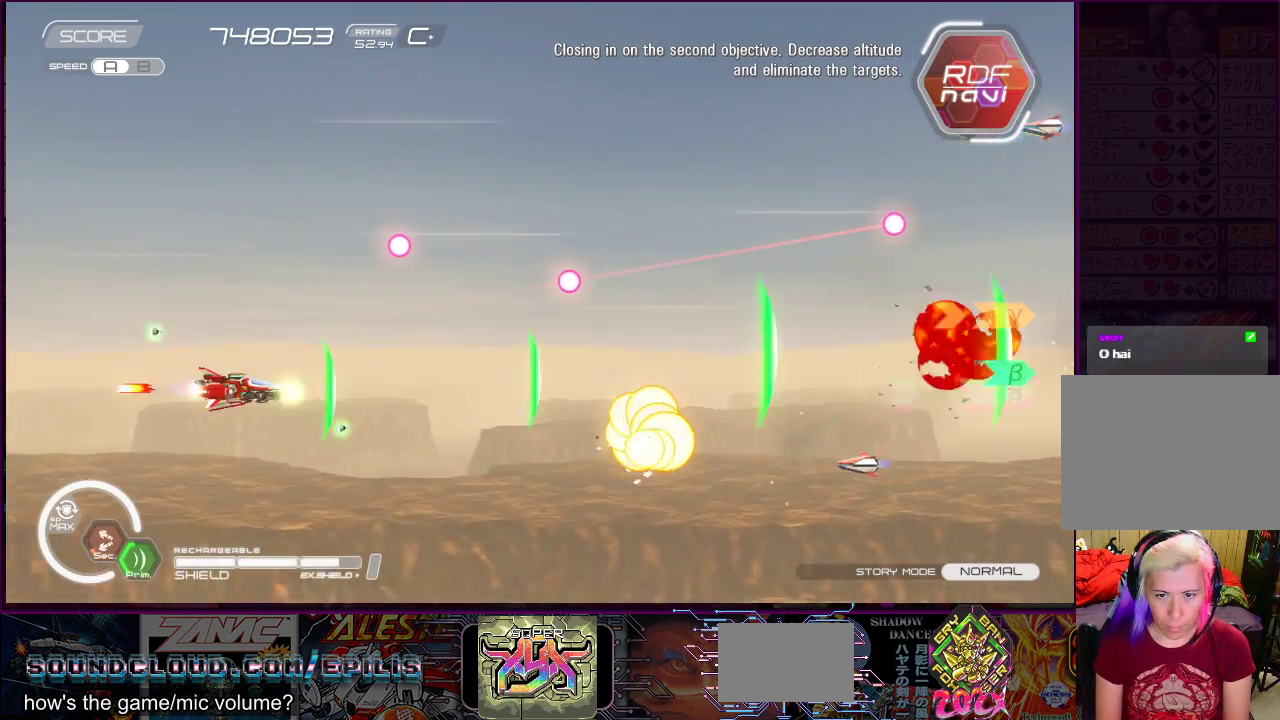
{"buttons": ["SQUARE", "DPAD_UP", "DPAD_RIGHT"], "right_stick": "center", "events": [[33, "DPAD_DOWN", "down"], [33, "DPAD_RIGHT", "down"], [83, "DPAD_RIGHT", "up"], [100, "R2", "up"], [133, "DPAD_LEFT", "down"], [167, "DPAD_DOWN", "up"], [183, "DPAD_LEFT", "up"], [417, "DPAD_RIGHT", "down"], [417, "DPAD_UP", "down"]]}
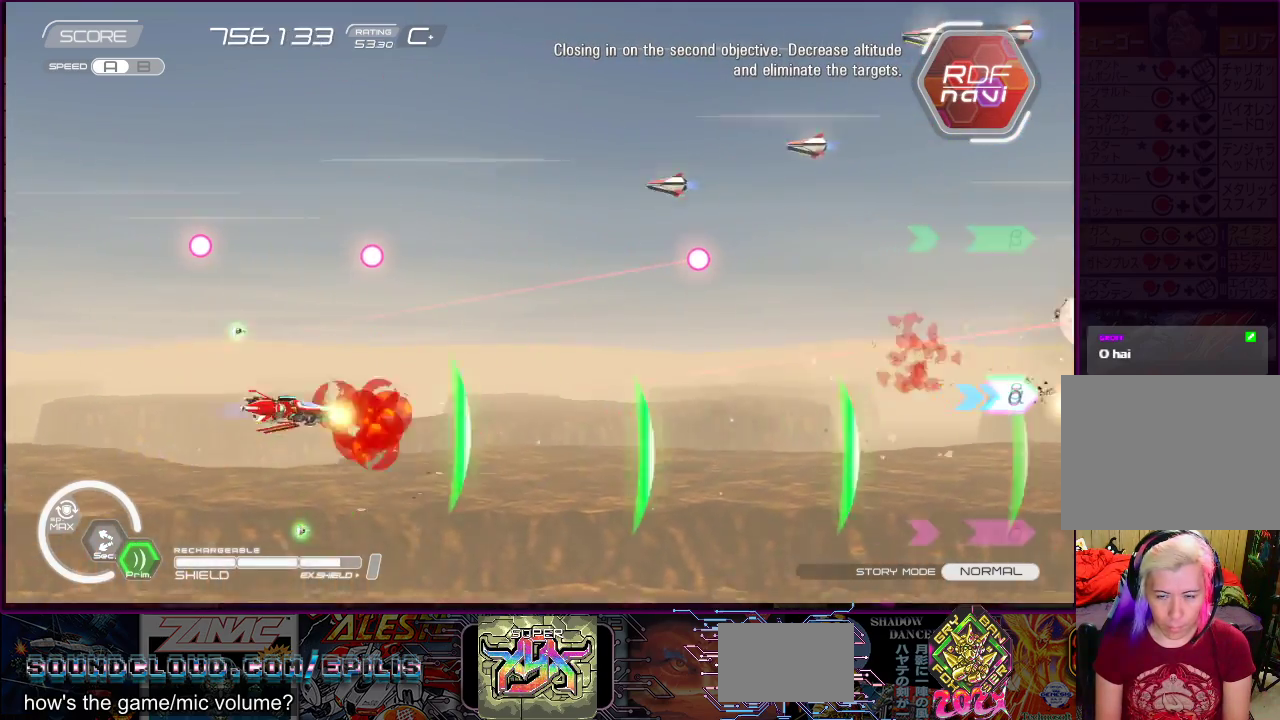
{"buttons": ["SQUARE", "DPAD_LEFT"], "right_stick": "center", "events": [[50, "DPAD_UP", "up"], [167, "DPAD_UP", "down"], [183, "DPAD_RIGHT", "up"], [233, "DPAD_LEFT", "down"], [333, "DPAD_UP", "up"]]}
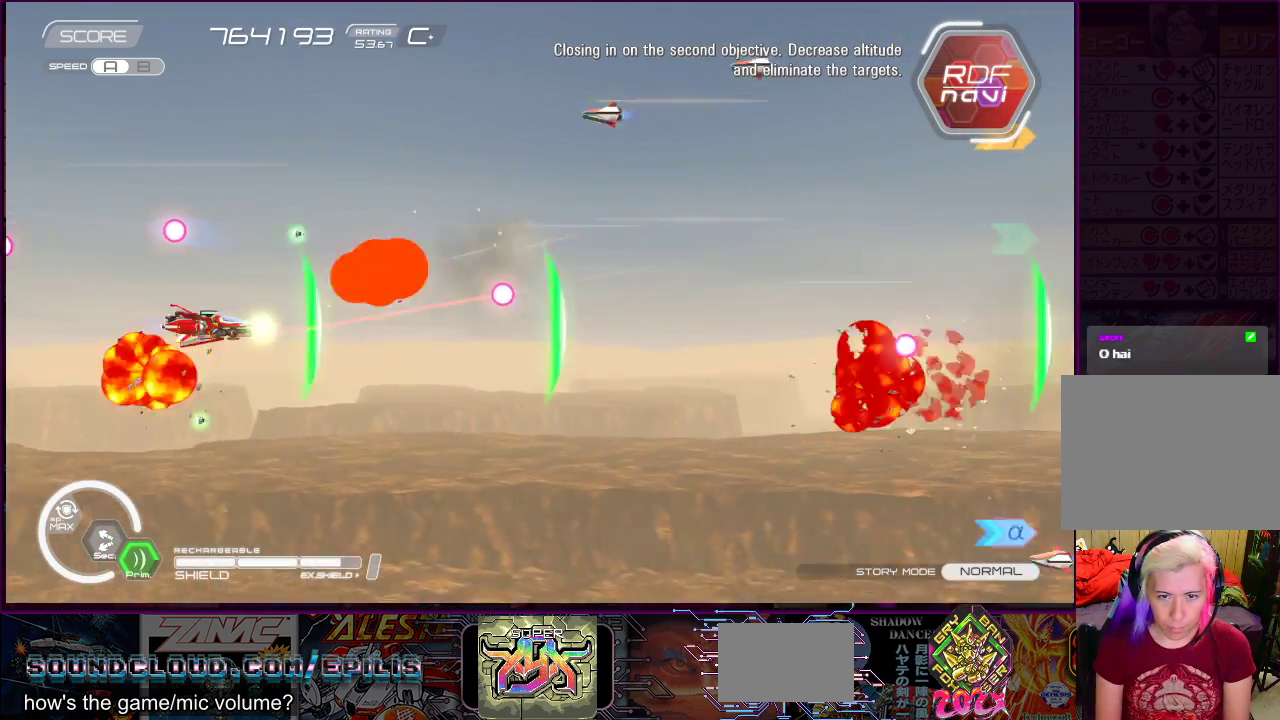
{"buttons": ["SQUARE"], "right_stick": "center"}
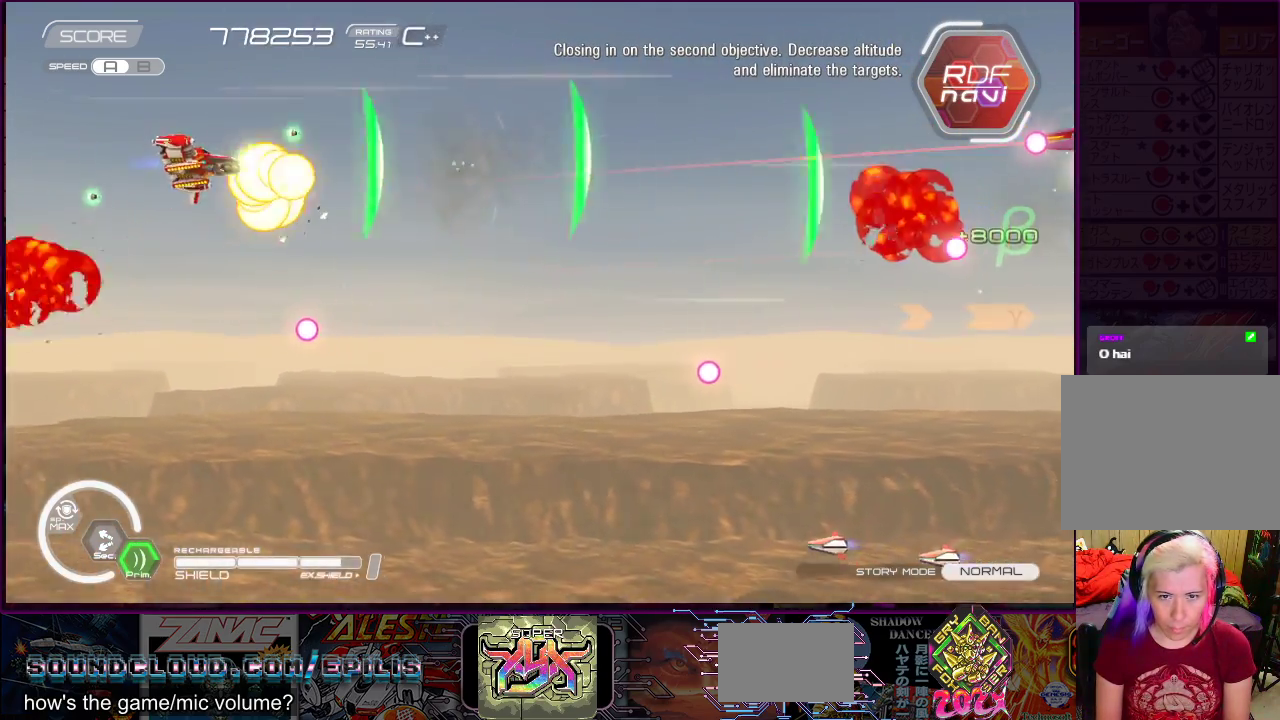
{"buttons": ["SQUARE"], "right_stick": "center", "events": [[83, "DPAD_RIGHT", "down"], [250, "DPAD_DOWN", "down"], [317, "DPAD_RIGHT", "up"], [383, "DPAD_LEFT", "down"], [433, "DPAD_DOWN", "up"], [500, "DPAD_LEFT", "up"]]}